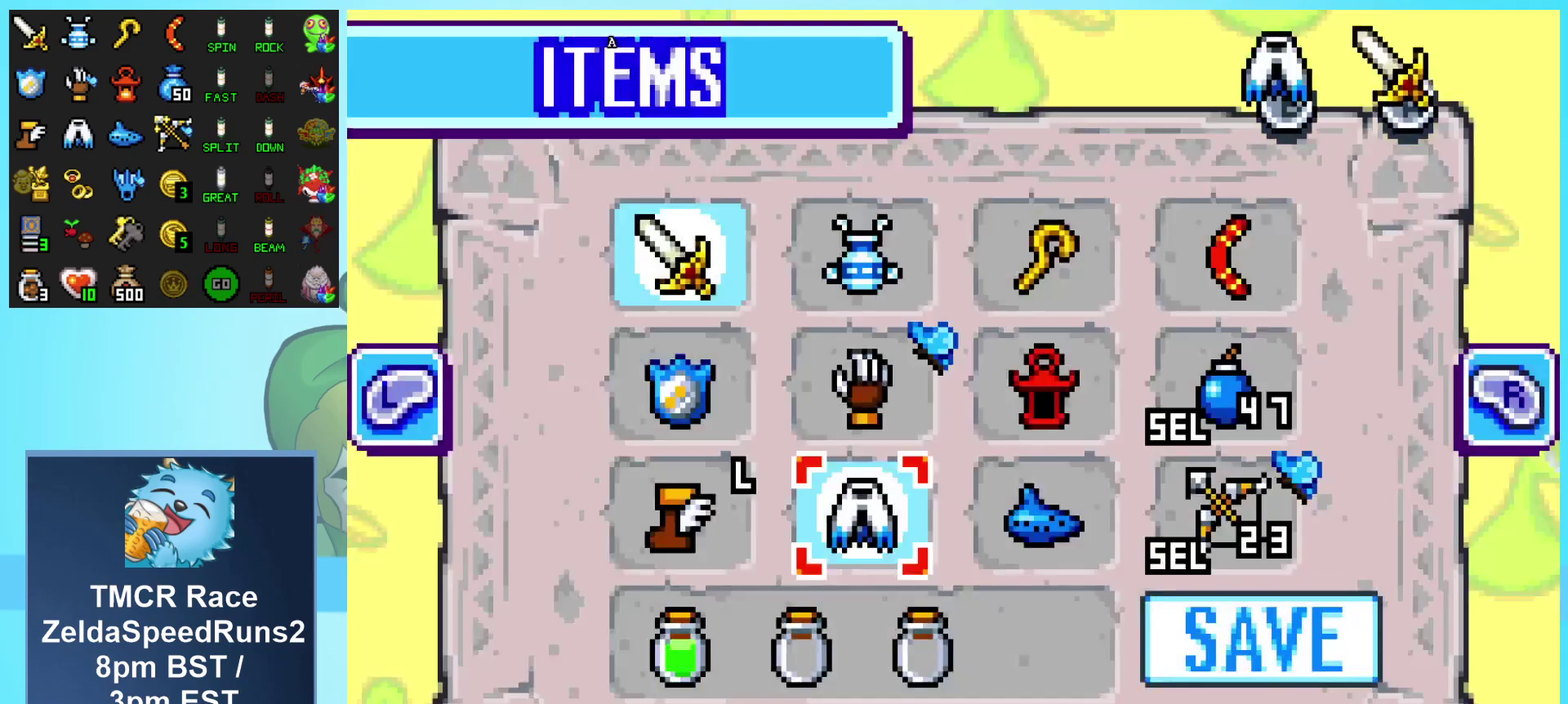
Gameplay with a controller (Nintendo layout); each line is a JSON object with the inputs held at the frame after it. "events" lists button and stick changes between this image and that frame as [ms after this image, input, new state], when the widget could be followed in between. Not read: L3 R3 SELECT.
{"buttons": ["A", "DPAD_UP"], "events": [[333, "DPAD_UP", "down"], [417, "DPAD_UP", "up"], [500, "DPAD_UP", "down"]]}
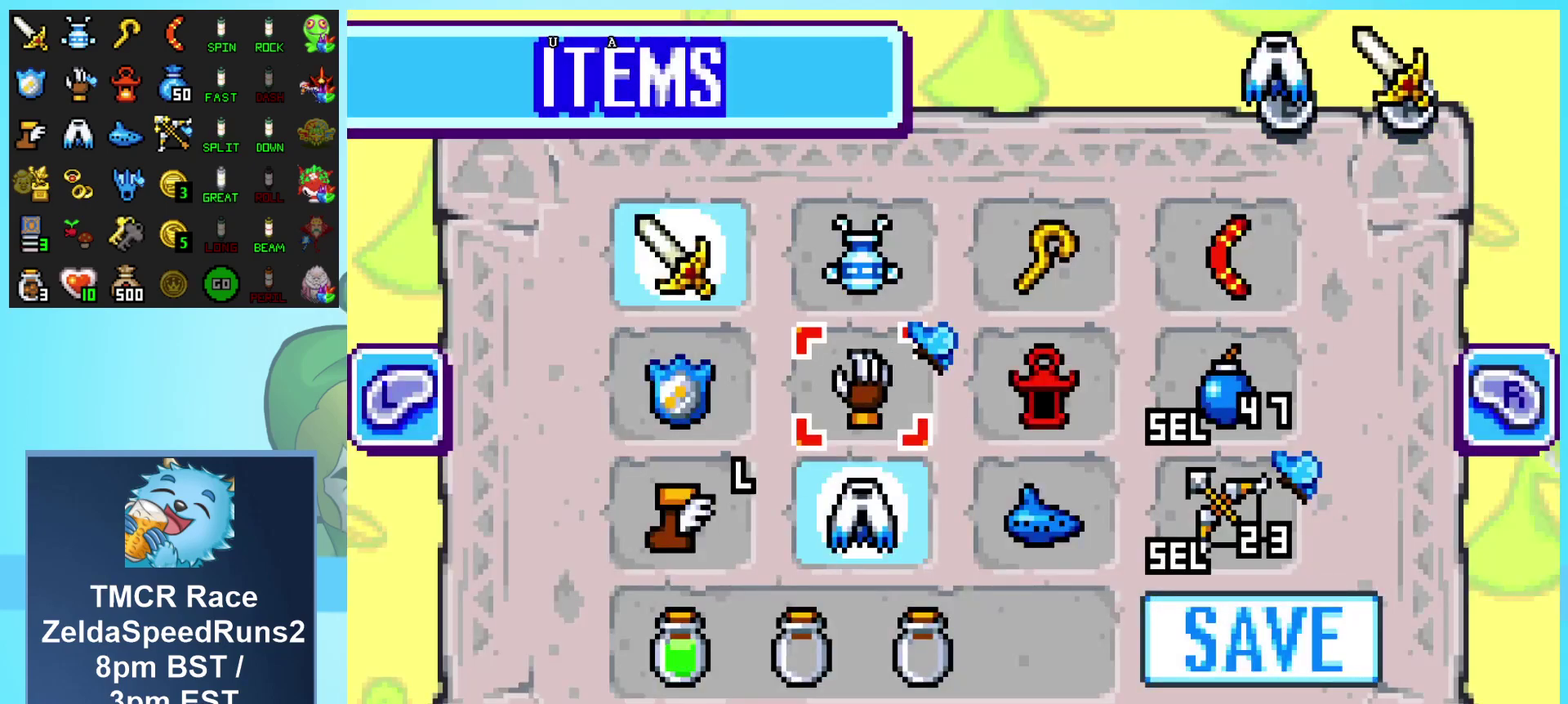
{"buttons": ["A", "START"], "events": [[100, "DPAD_UP", "up"], [150, "B", "down"], [283, "B", "up"], [433, "START", "down"]]}
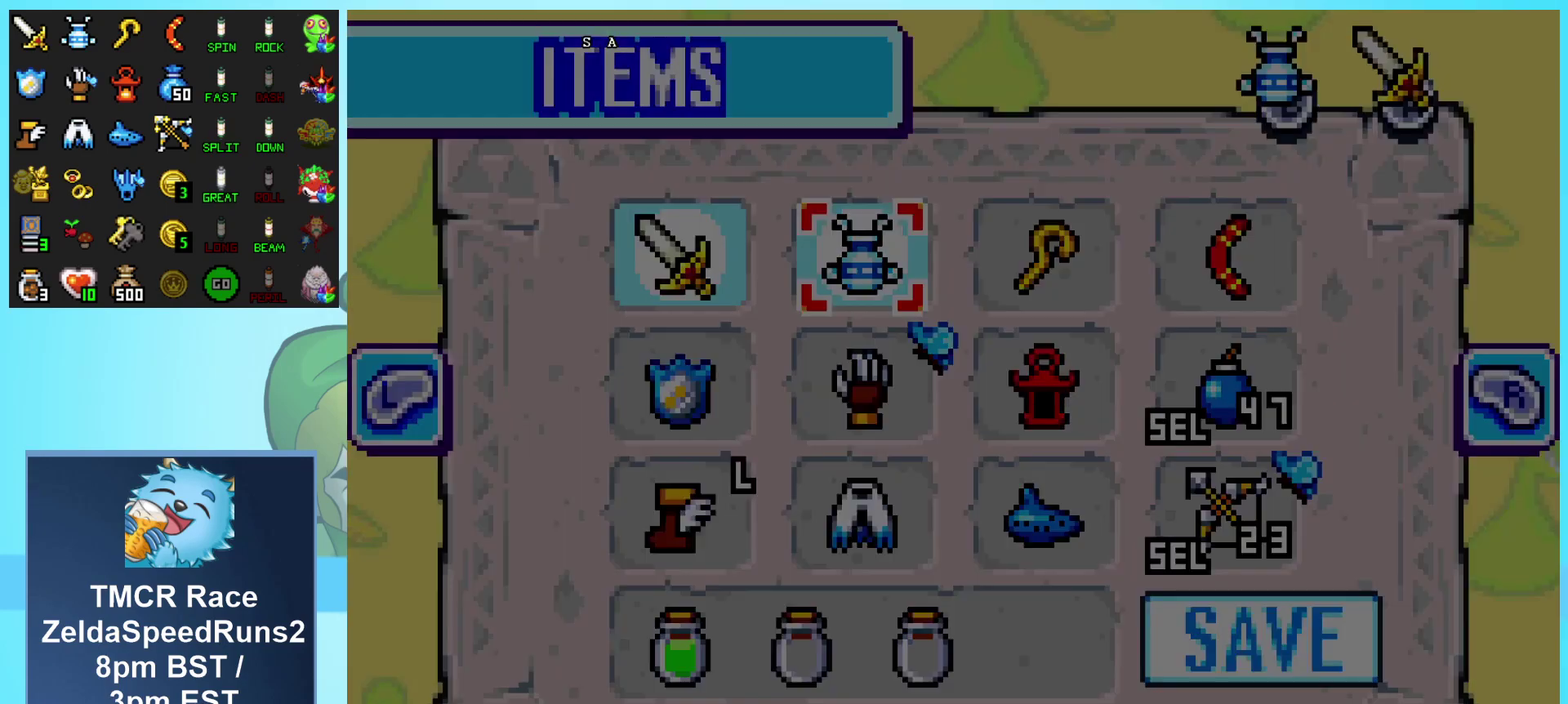
{"buttons": ["A"], "events": [[100, "START", "up"]]}
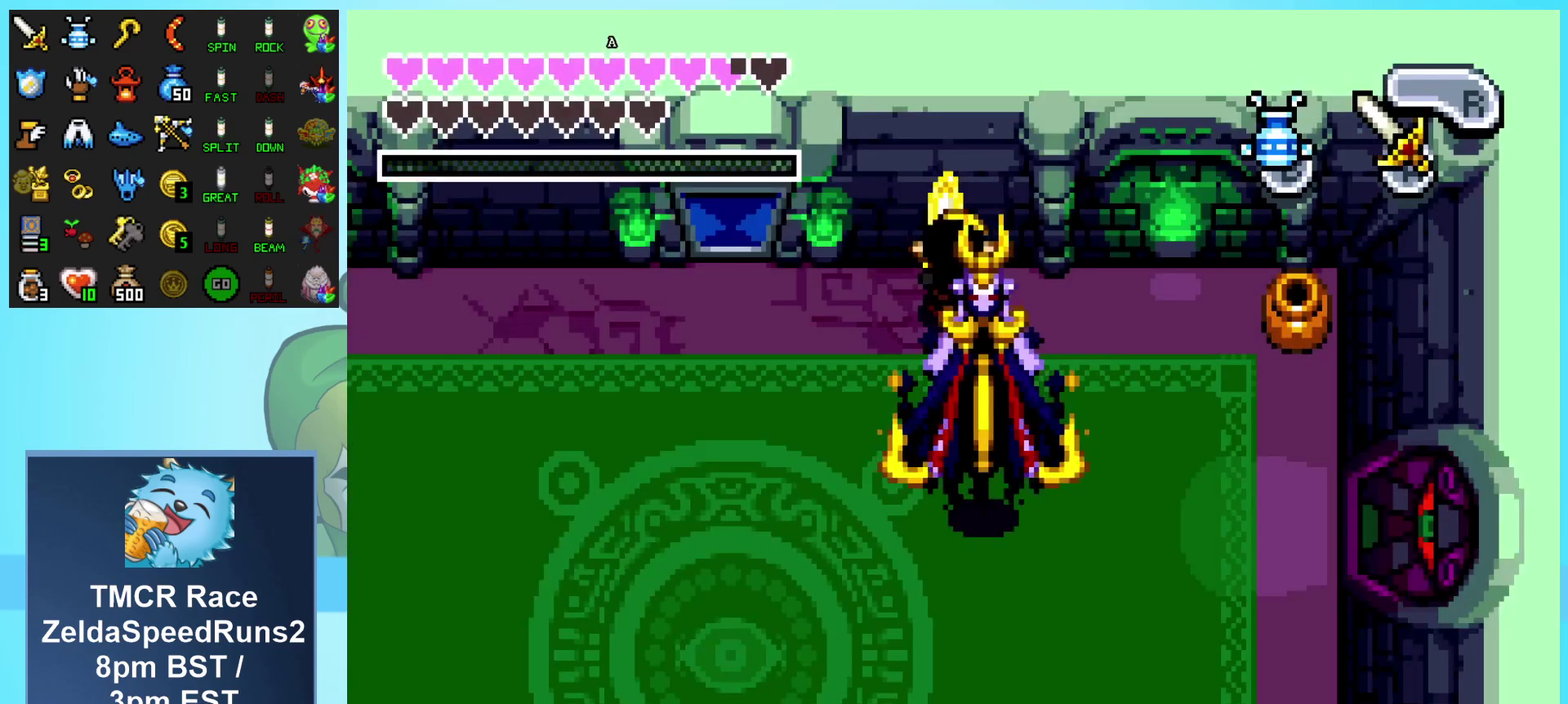
{"buttons": ["A", "DPAD_RIGHT"]}
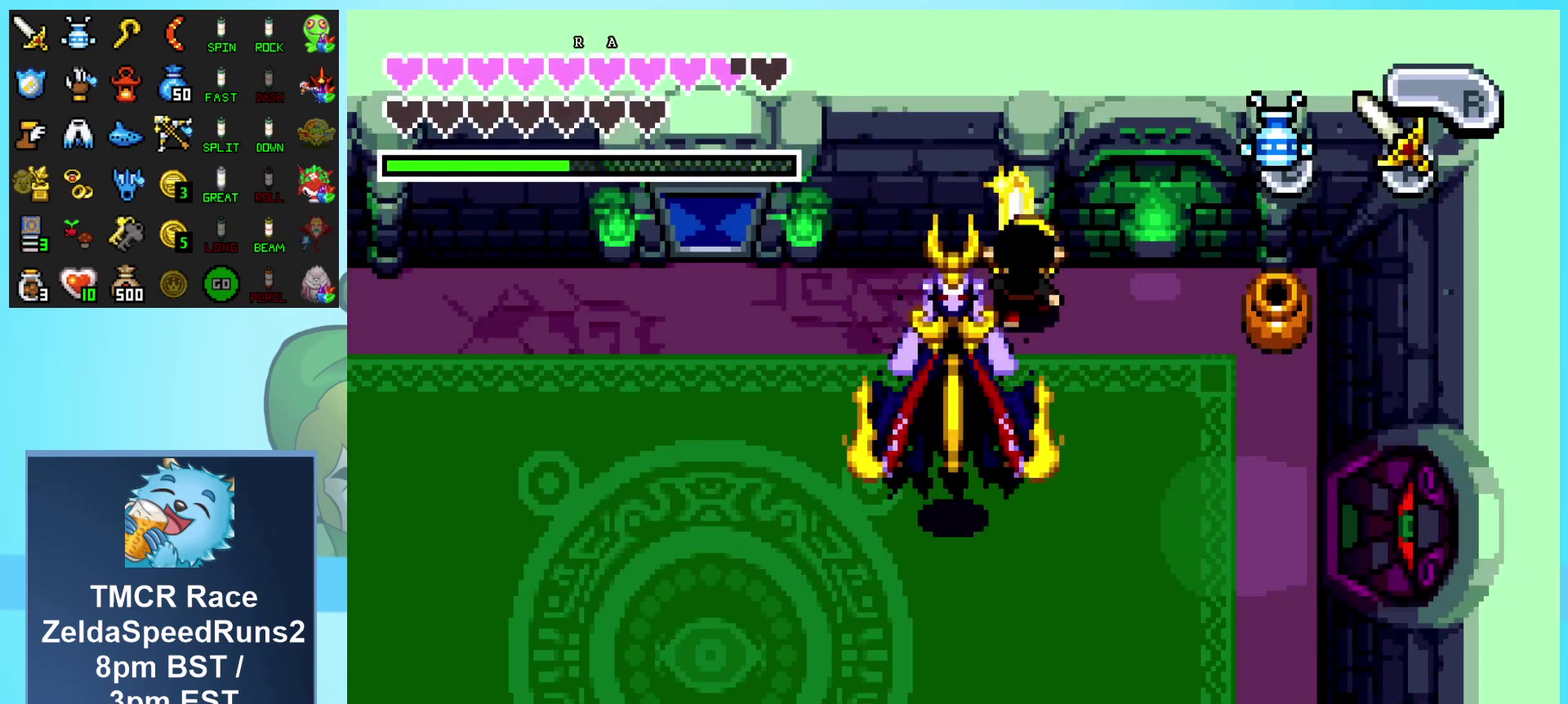
{"buttons": ["A"], "events": [[183, "DPAD_RIGHT", "up"]]}
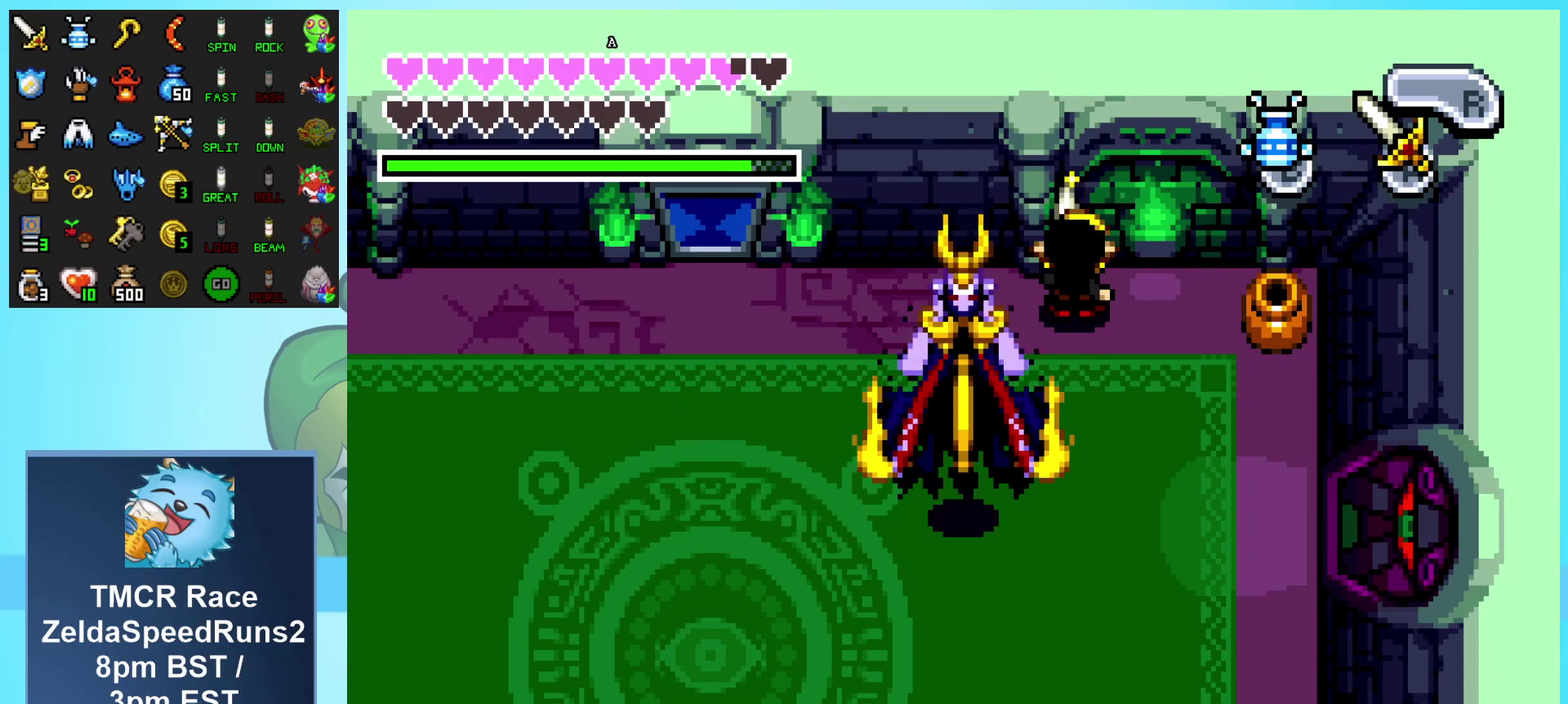
{"buttons": ["A"], "events": []}
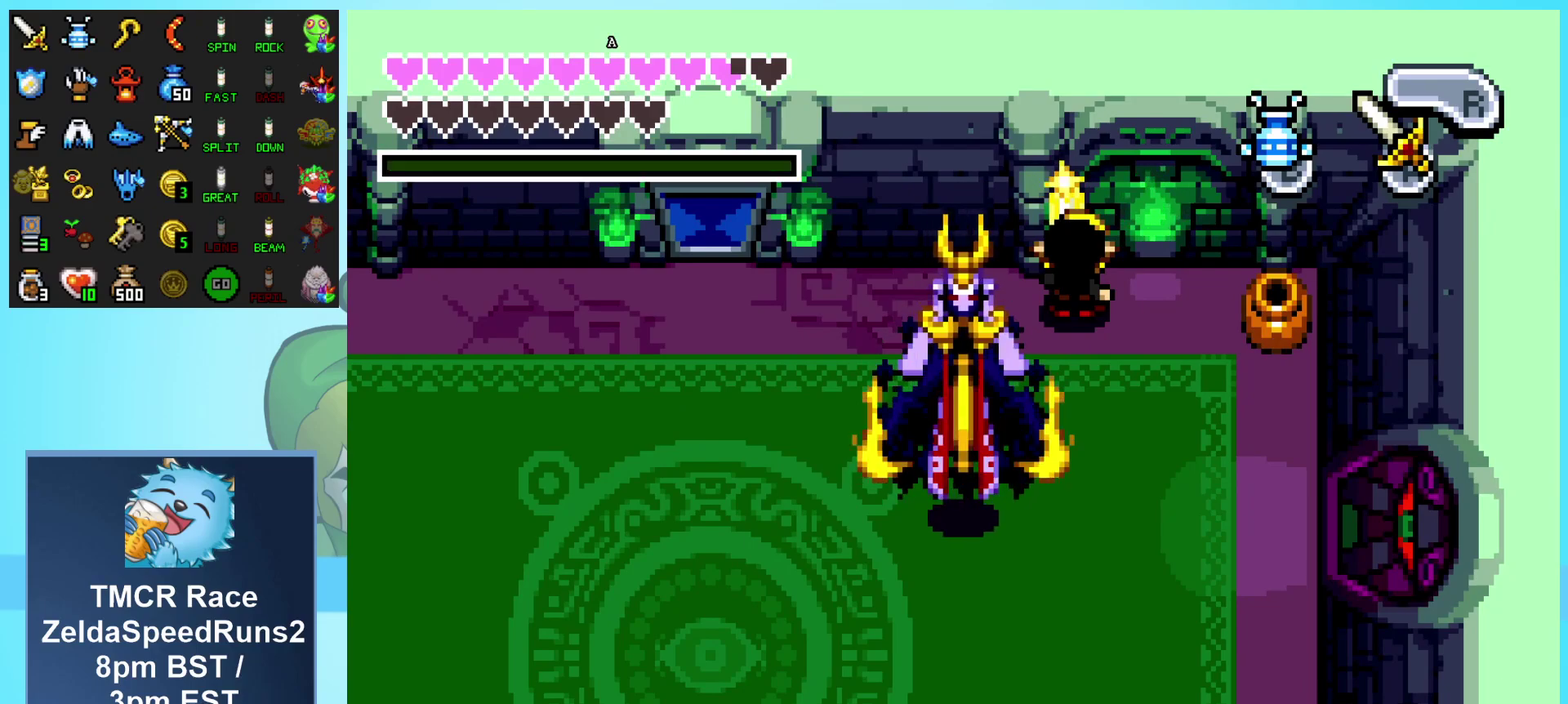
{"buttons": ["A"], "events": []}
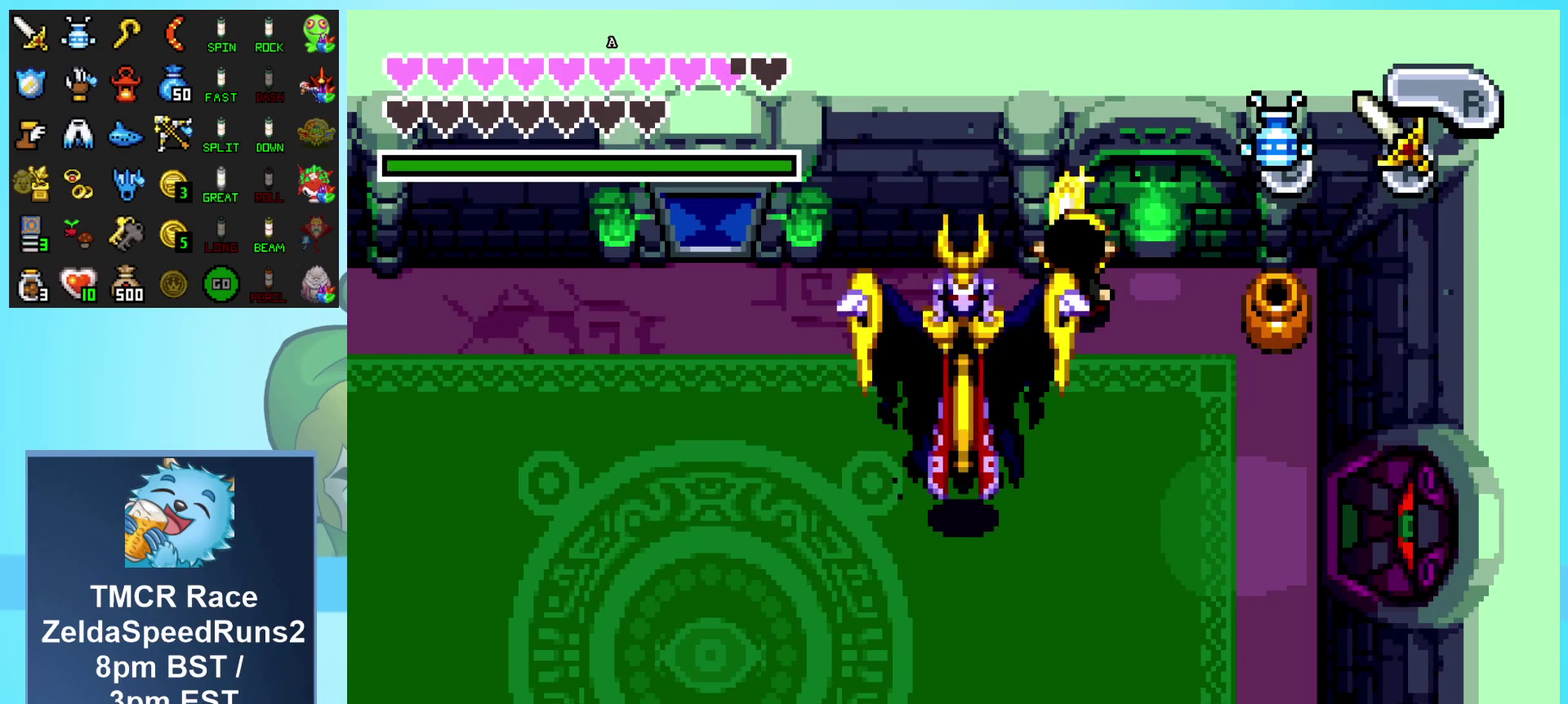
{"buttons": ["DPAD_UP"], "events": [[83, "A", "up"], [150, "A", "down"], [150, "DPAD_UP", "down"], [233, "A", "up"], [300, "A", "down"], [383, "A", "up"], [450, "A", "down"], [500, "A", "up"]]}